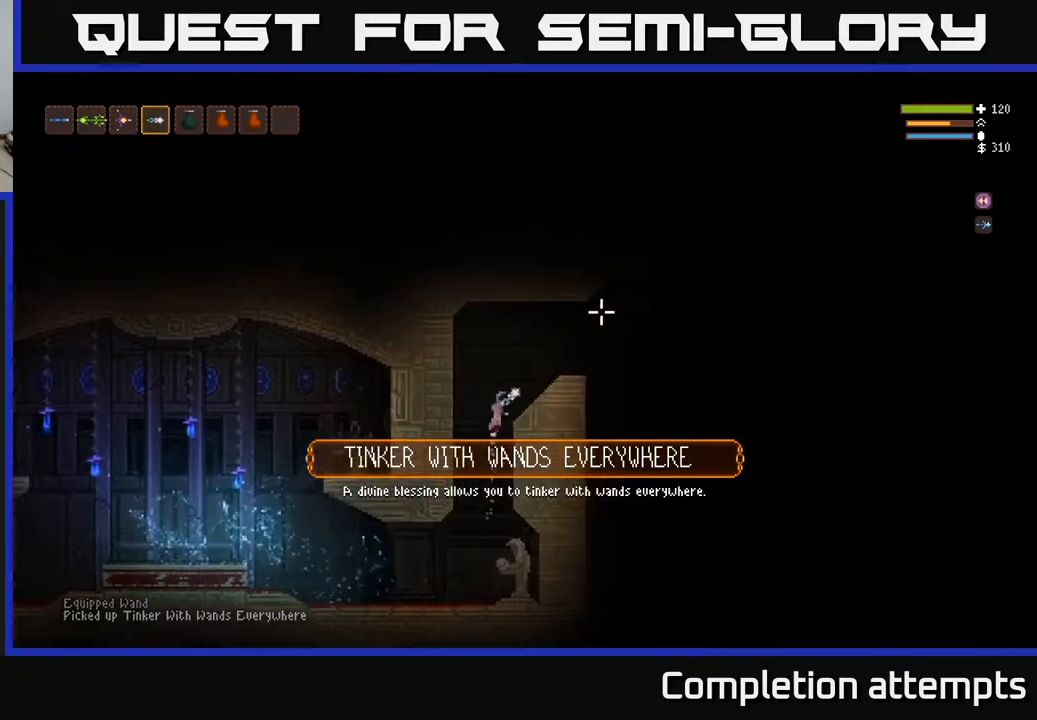
Gameplay with a controller (Xbox layout); each line is a JSON object with the inputs held at the frame after it. "events" lists button and stick changes between this image and that frame as [ms after this image, input, new state], when the widget could be followed in between.
{"buttons": ["L2"], "left_stick": "right", "right_stick": "right", "events": [[133, "L2", "up"], [167, "right_stick", "right"], [500, "L2", "down"]]}
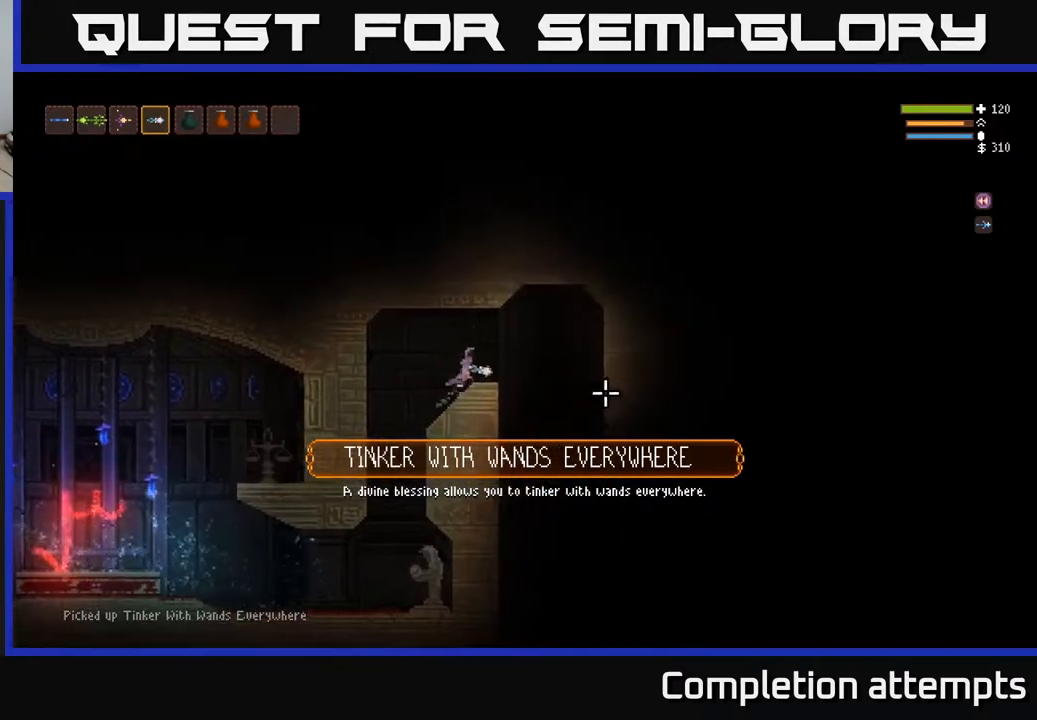
{"buttons": [], "left_stick": "right", "right_stick": "down", "events": [[83, "L2", "up"], [100, "right_stick", "down-right"], [267, "right_stick", "down"]]}
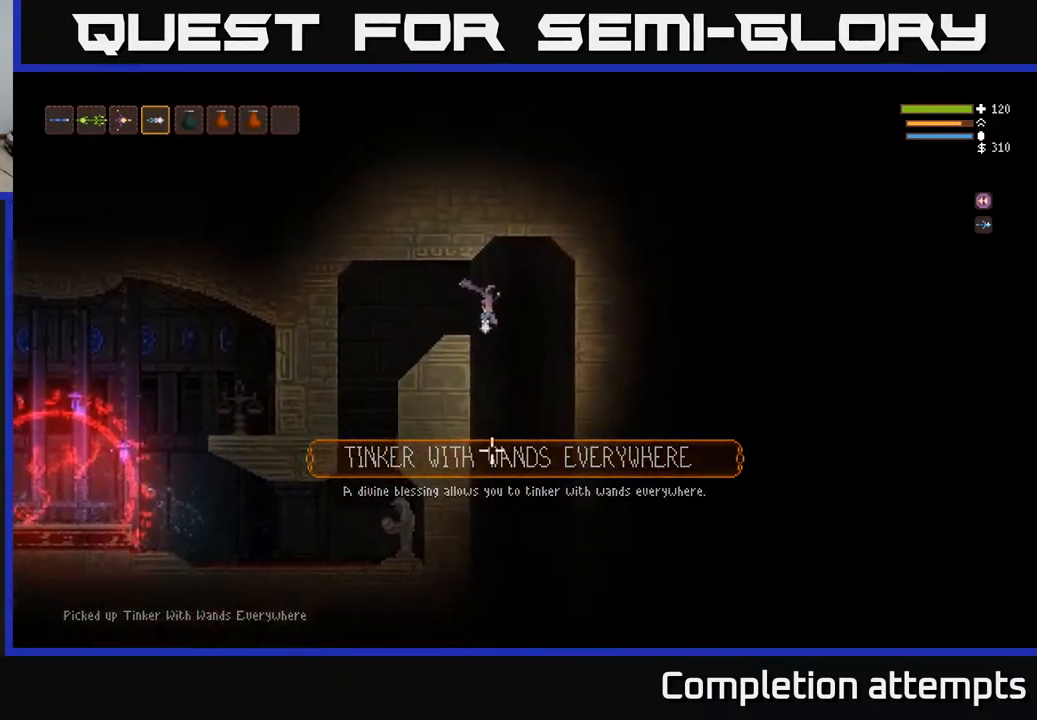
{"buttons": [], "left_stick": "center", "right_stick": "down", "events": [[167, "left_stick", "center"]]}
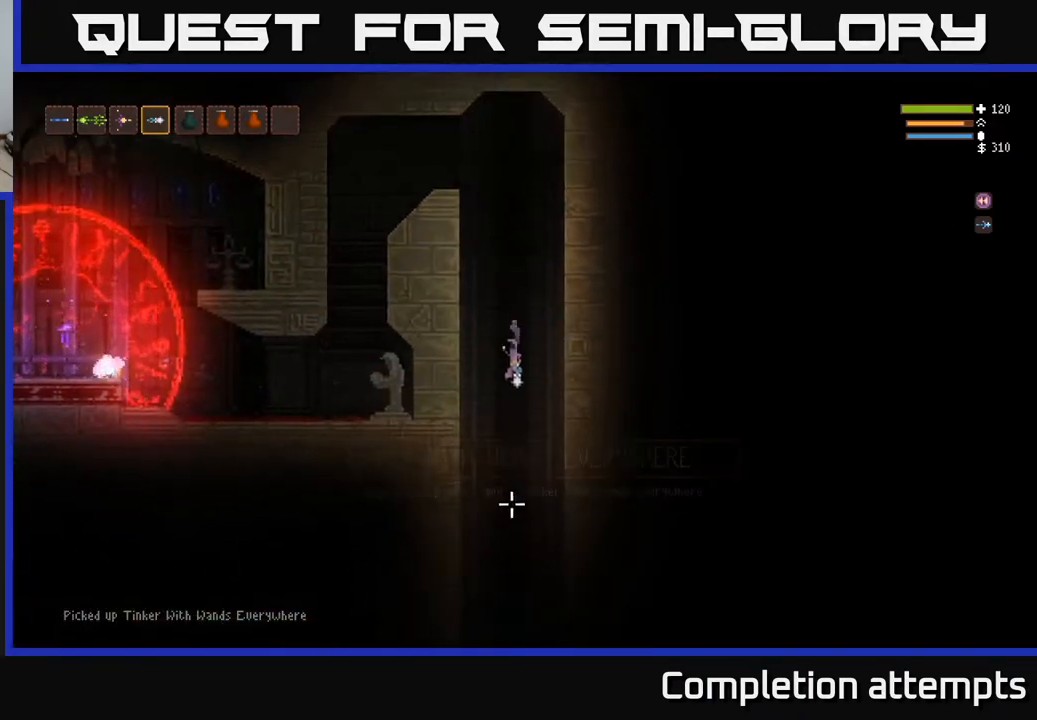
{"buttons": [], "left_stick": "center", "right_stick": "down", "events": []}
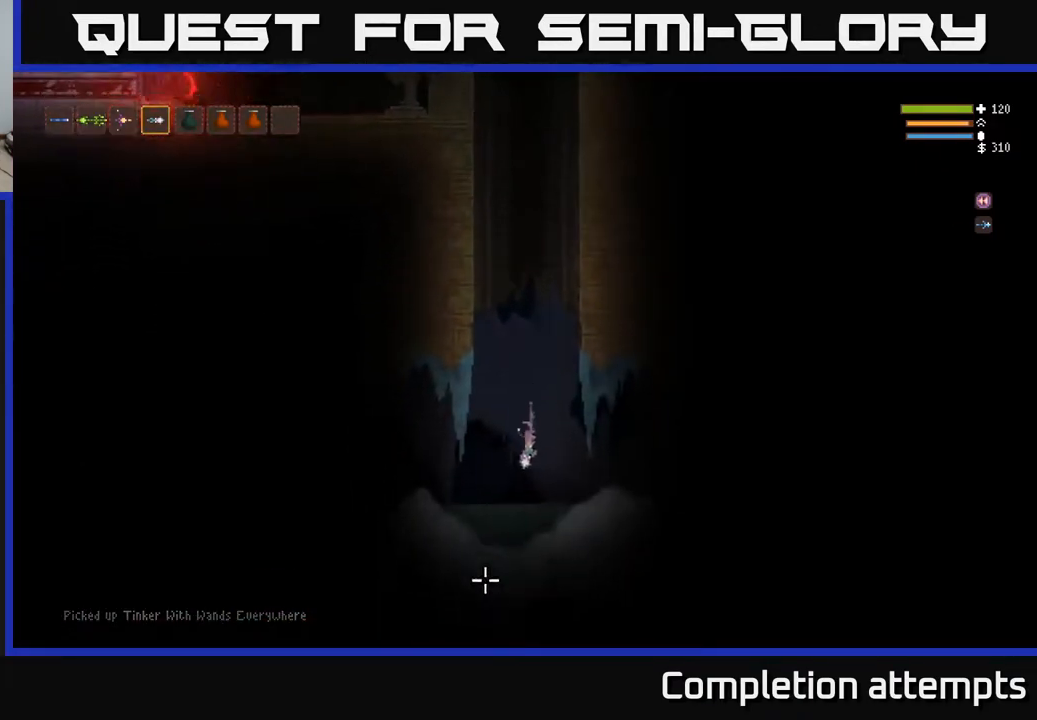
{"buttons": ["L2"], "left_stick": "left", "right_stick": "left", "events": [[17, "L2", "down"], [83, "L2", "up"], [150, "right_stick", "down-left"], [233, "left_stick", "left"], [367, "right_stick", "left"], [483, "L2", "down"]]}
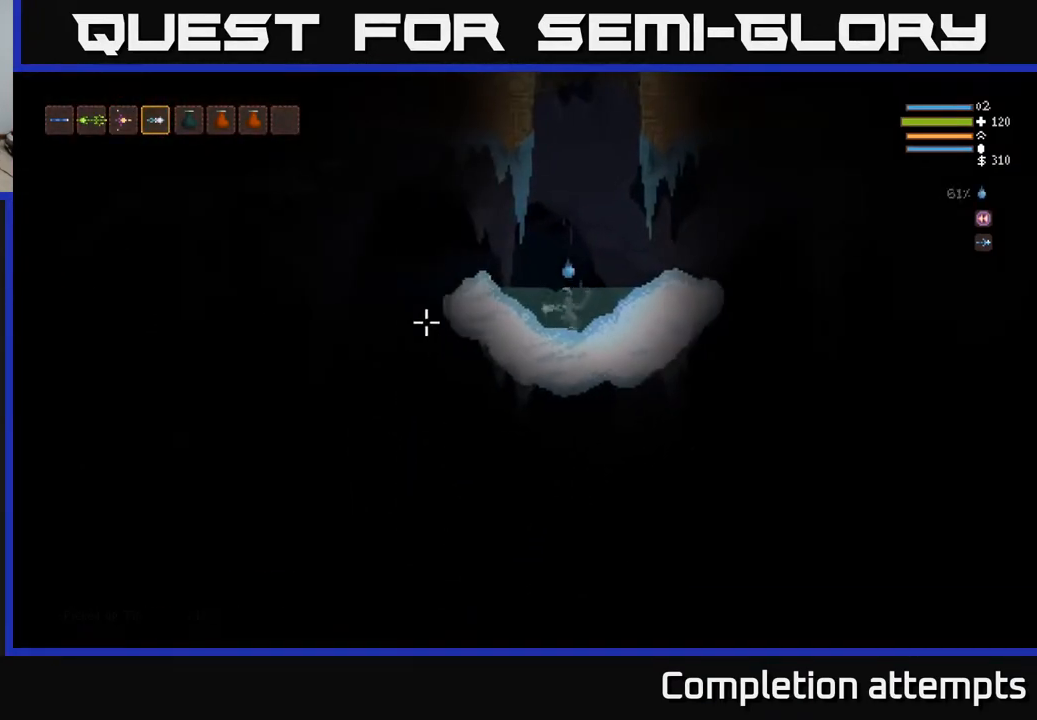
{"buttons": [], "left_stick": "left", "right_stick": "left", "events": [[150, "L2", "up"], [350, "L2", "down"], [467, "L2", "up"]]}
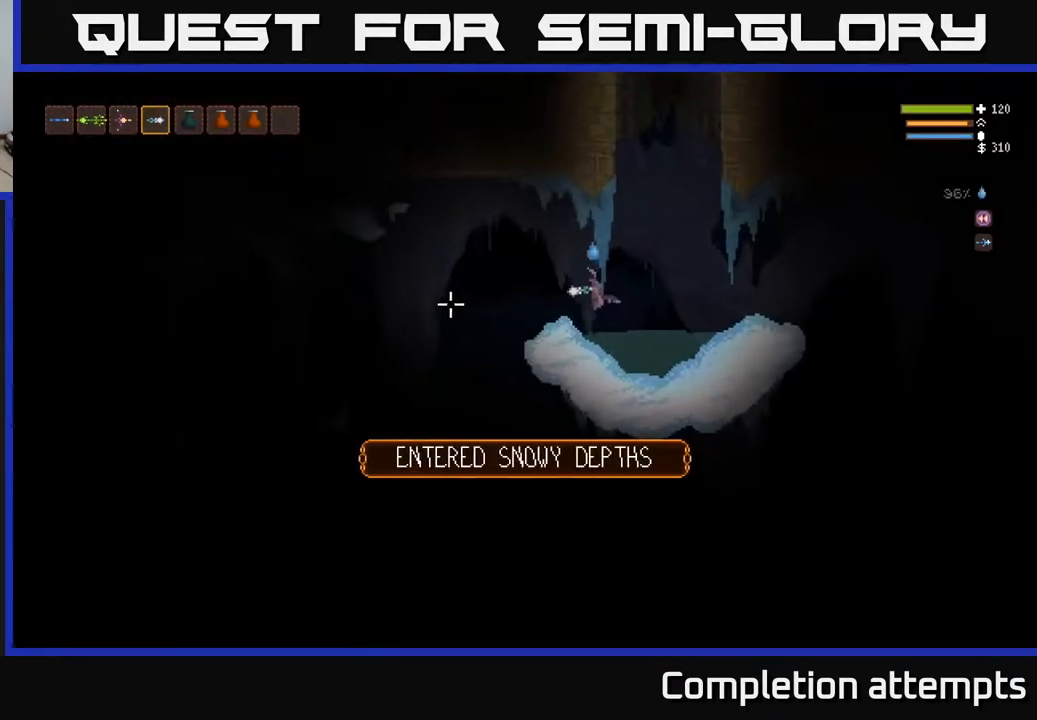
{"buttons": [], "left_stick": "left", "right_stick": "down-left", "events": [[233, "right_stick", "down-left"]]}
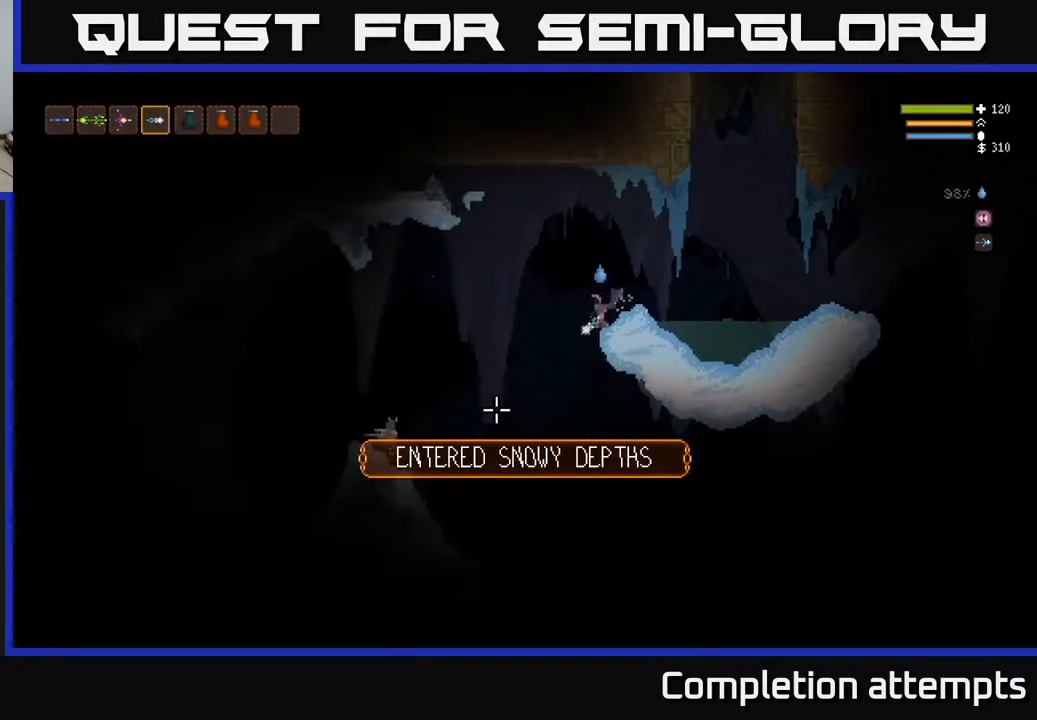
{"buttons": ["L2"], "left_stick": "left", "right_stick": "down-left", "events": [[17, "left_stick", "center"], [400, "left_stick", "left"], [417, "L2", "down"]]}
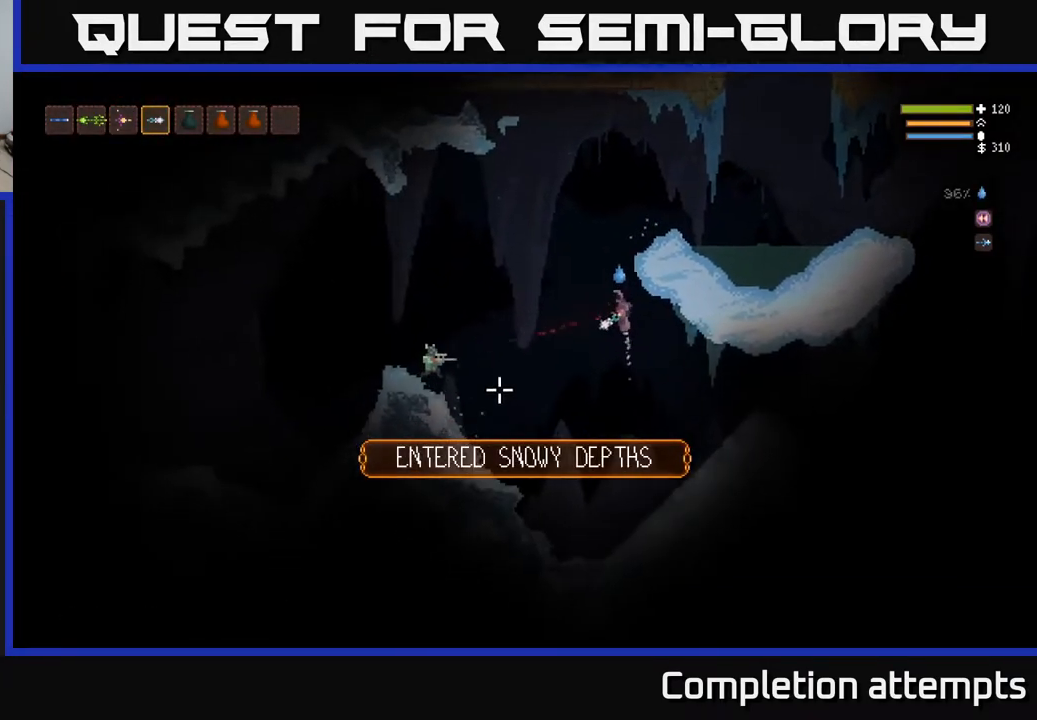
{"buttons": ["L2"], "left_stick": "left", "right_stick": "down-left", "events": [[133, "R2", "down"], [217, "R2", "up"]]}
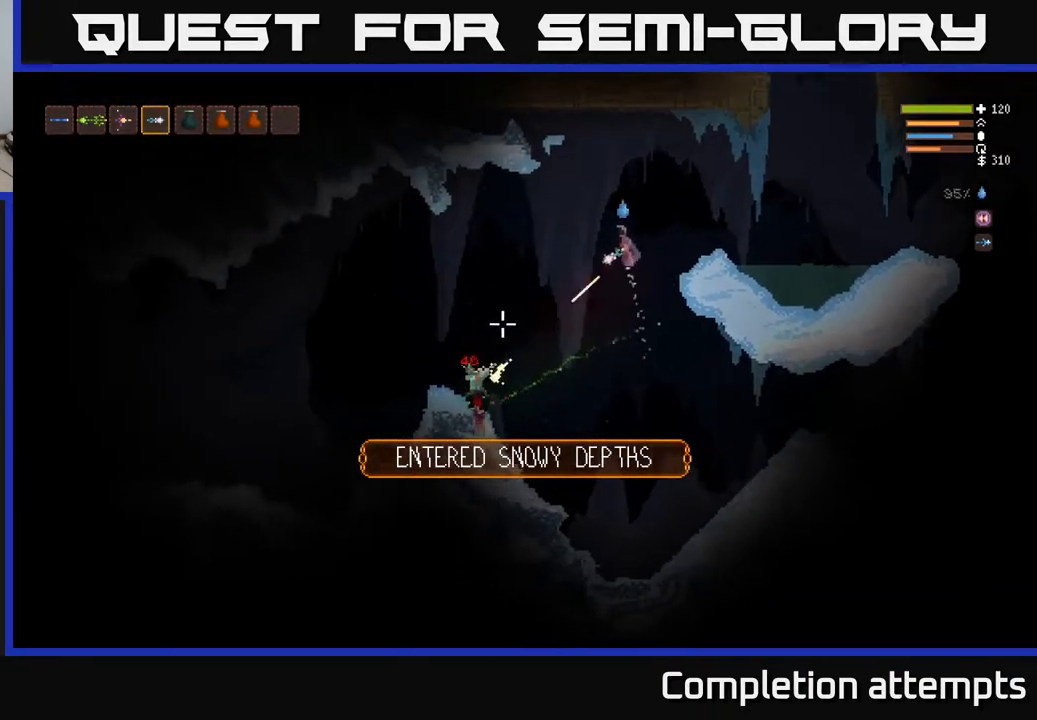
{"buttons": [], "left_stick": "center", "right_stick": "down-left", "events": [[200, "L2", "up"], [200, "R2", "down"], [283, "R2", "up"], [483, "left_stick", "center"]]}
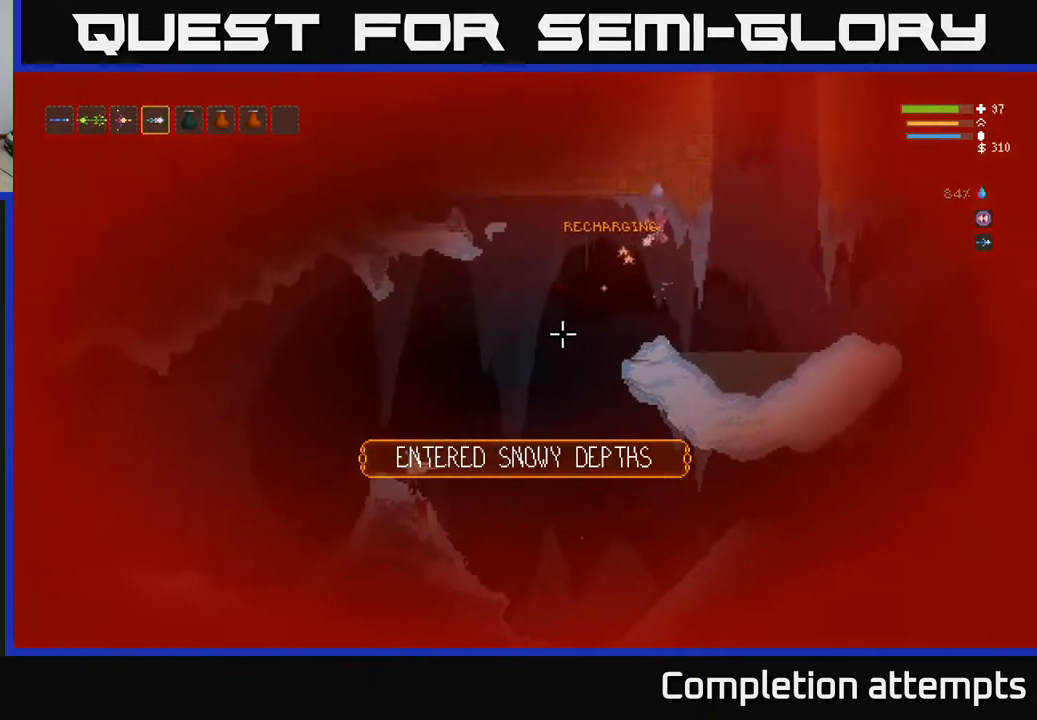
{"buttons": [], "left_stick": "center", "right_stick": "down-left", "events": [[183, "left_stick", "left"], [267, "R2", "down"], [350, "left_stick", "center"], [367, "R2", "up"]]}
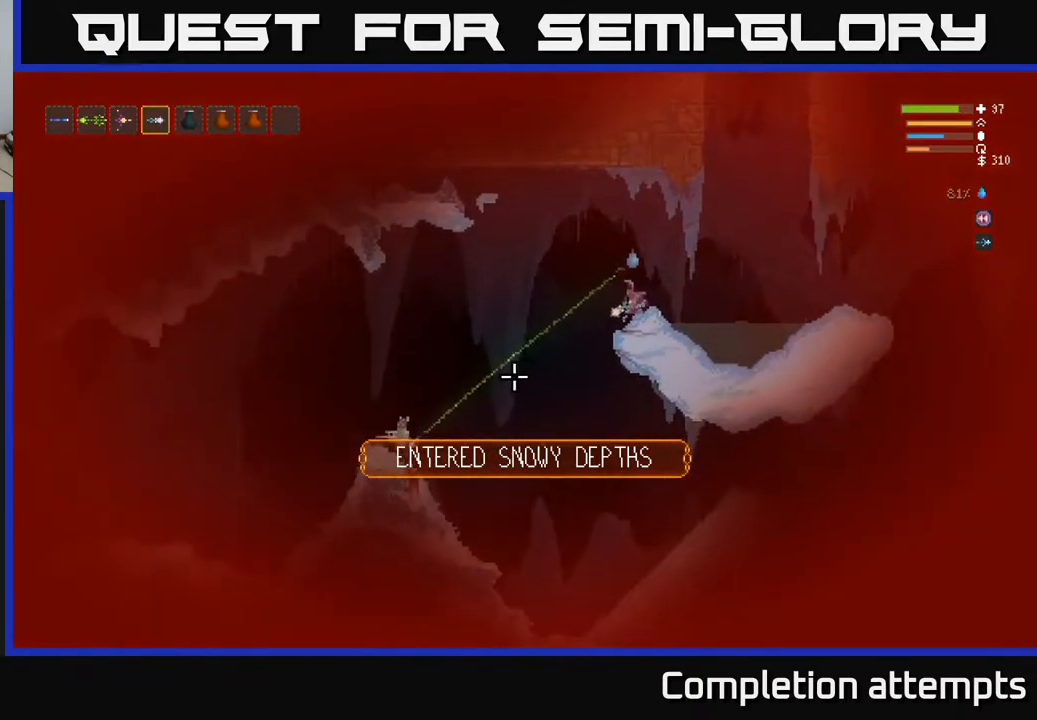
{"buttons": [], "left_stick": "left", "right_stick": "down-left", "events": [[83, "left_stick", "left"], [233, "L2", "down"], [400, "L2", "up"]]}
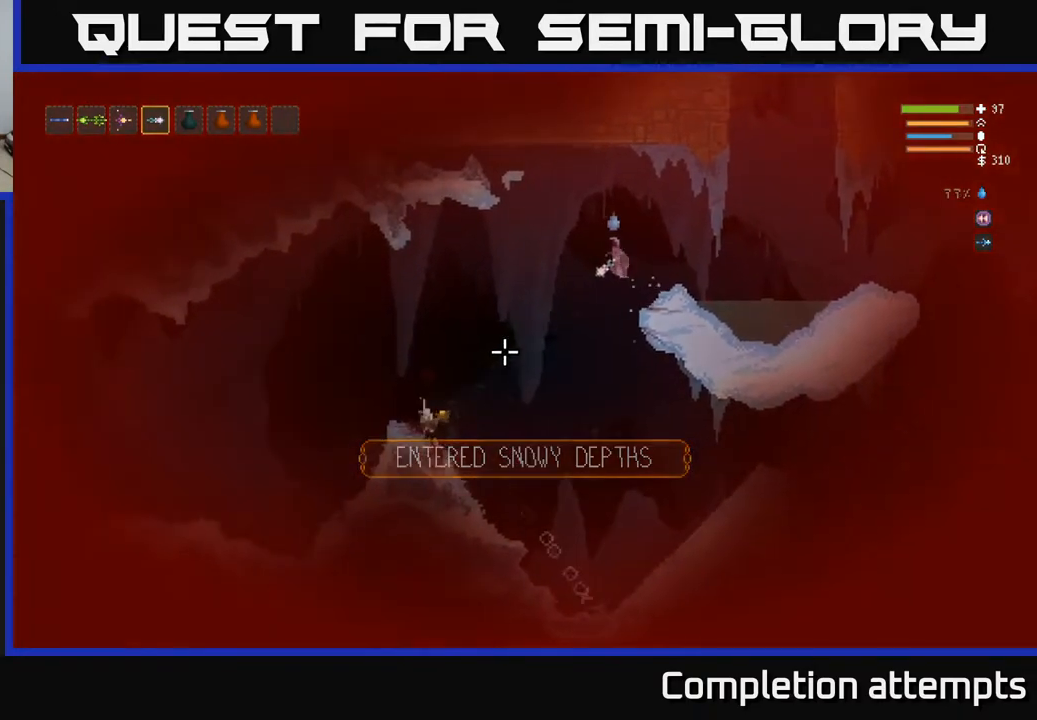
{"buttons": [], "left_stick": "left", "right_stick": "down-left", "events": []}
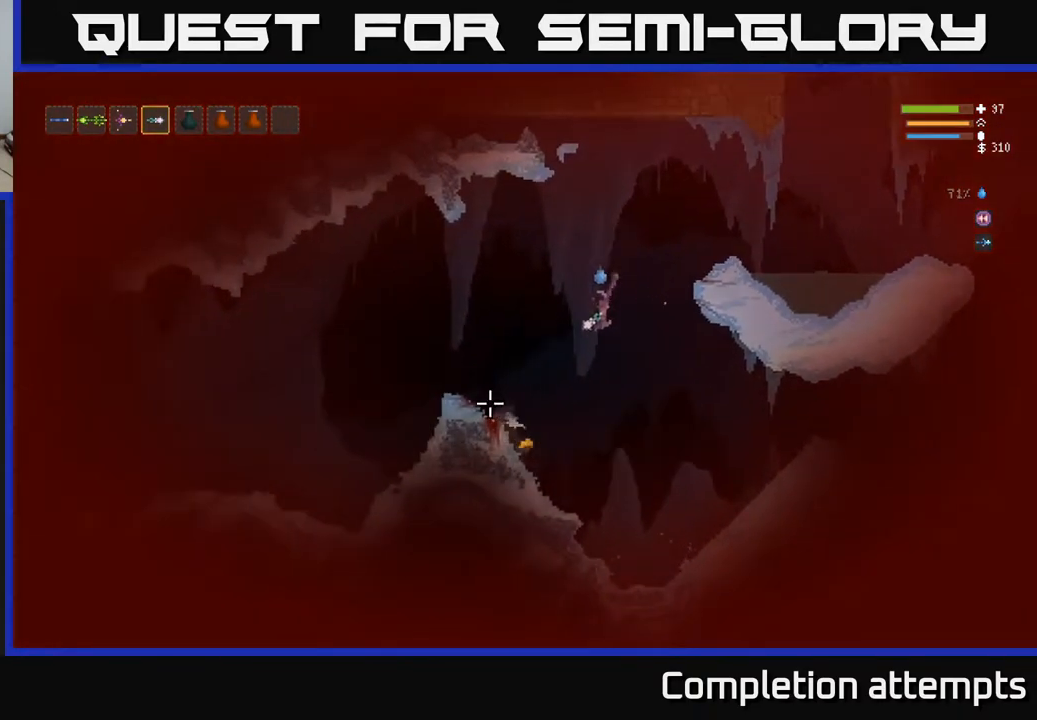
{"buttons": [], "left_stick": "left", "right_stick": "down-left", "events": [[250, "L2", "down"], [367, "L2", "up"]]}
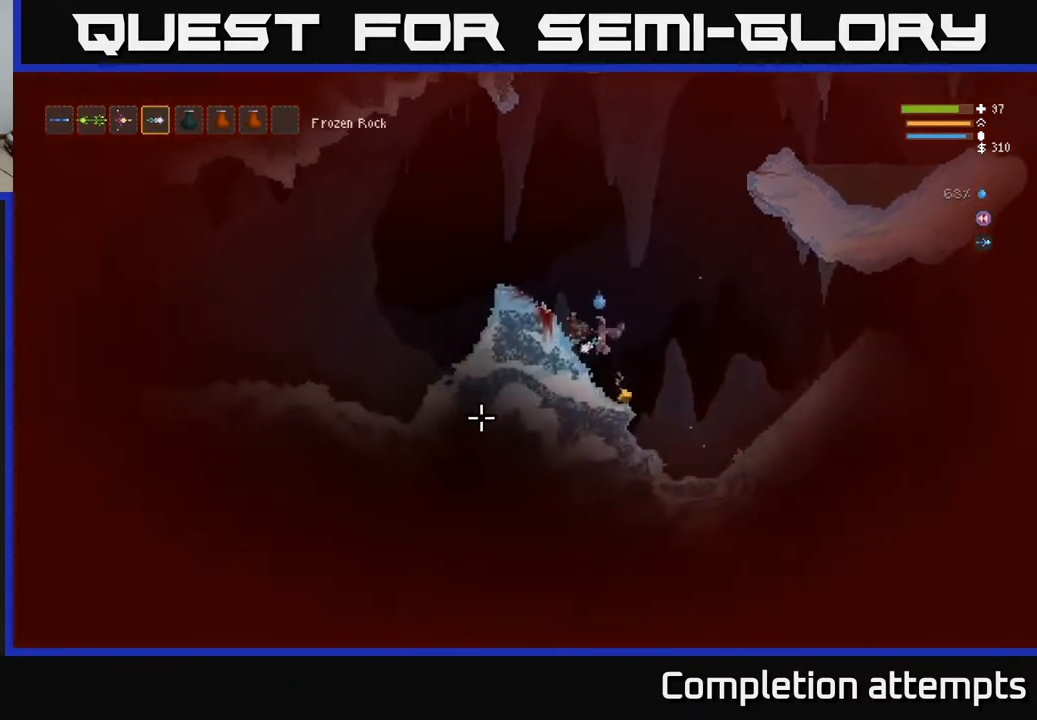
{"buttons": [], "left_stick": "right", "right_stick": "down-left", "events": [[67, "left_stick", "right"]]}
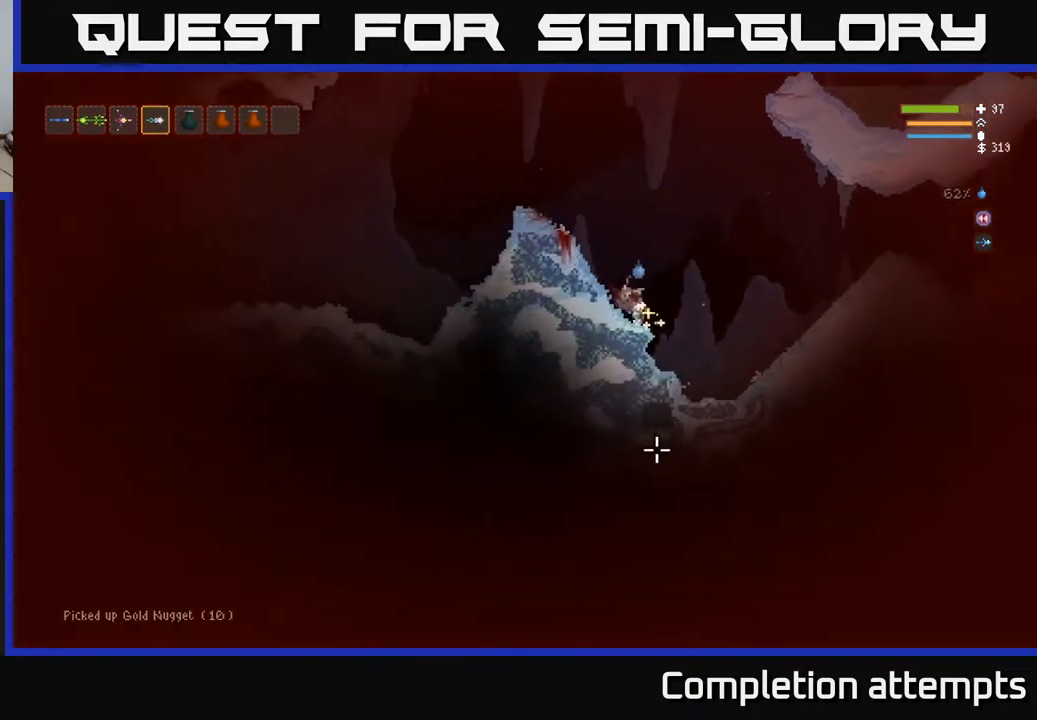
{"buttons": ["L2"], "left_stick": "left", "right_stick": "down-right", "events": [[17, "right_stick", "down-right"], [83, "L2", "down"], [400, "left_stick", "left"]]}
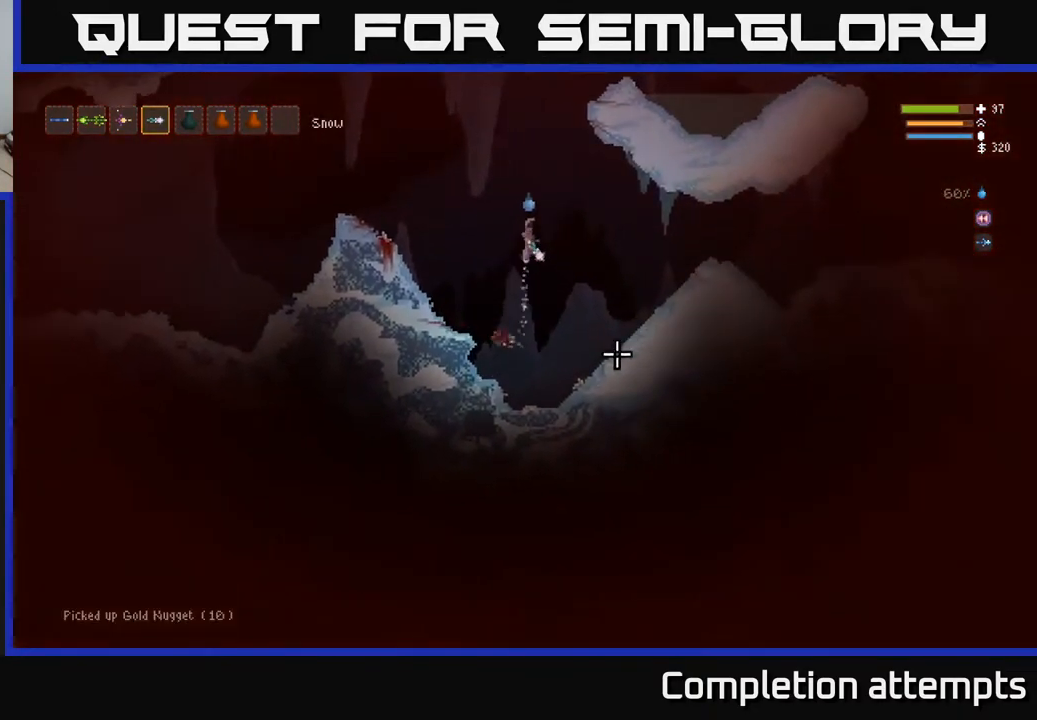
{"buttons": [], "left_stick": "left", "right_stick": "left", "events": [[117, "right_stick", "down-left"], [150, "L2", "up"], [200, "right_stick", "left"]]}
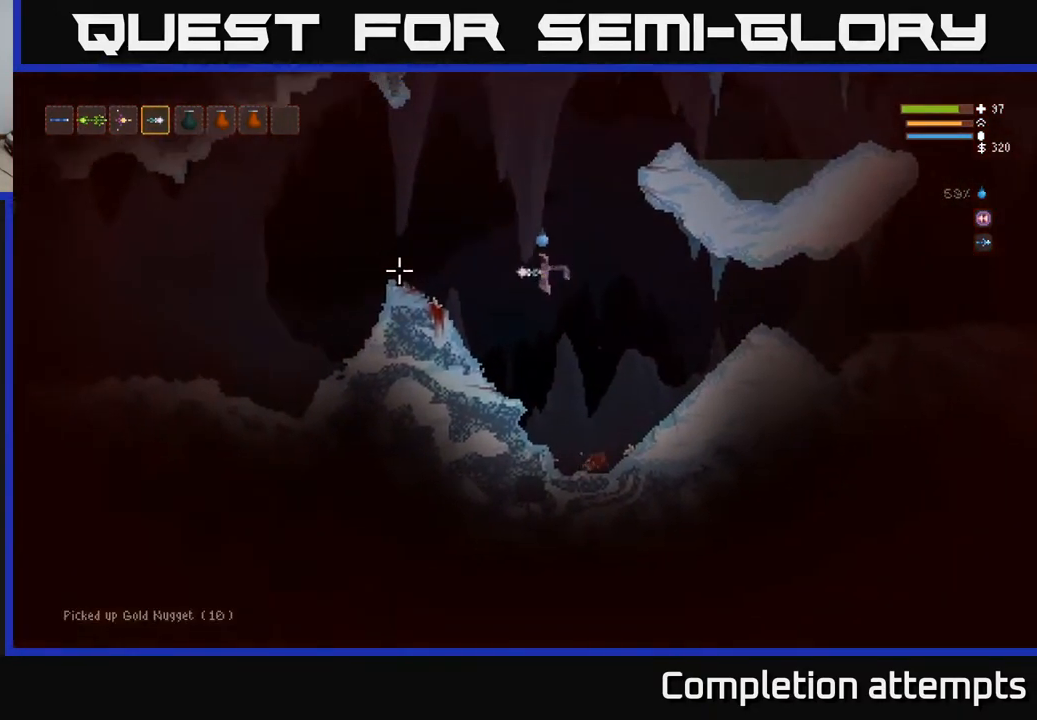
{"buttons": ["L2"], "left_stick": "left", "right_stick": "left", "events": [[17, "L2", "down"], [150, "L2", "up"], [267, "L2", "down"], [383, "L2", "up"], [500, "L2", "down"]]}
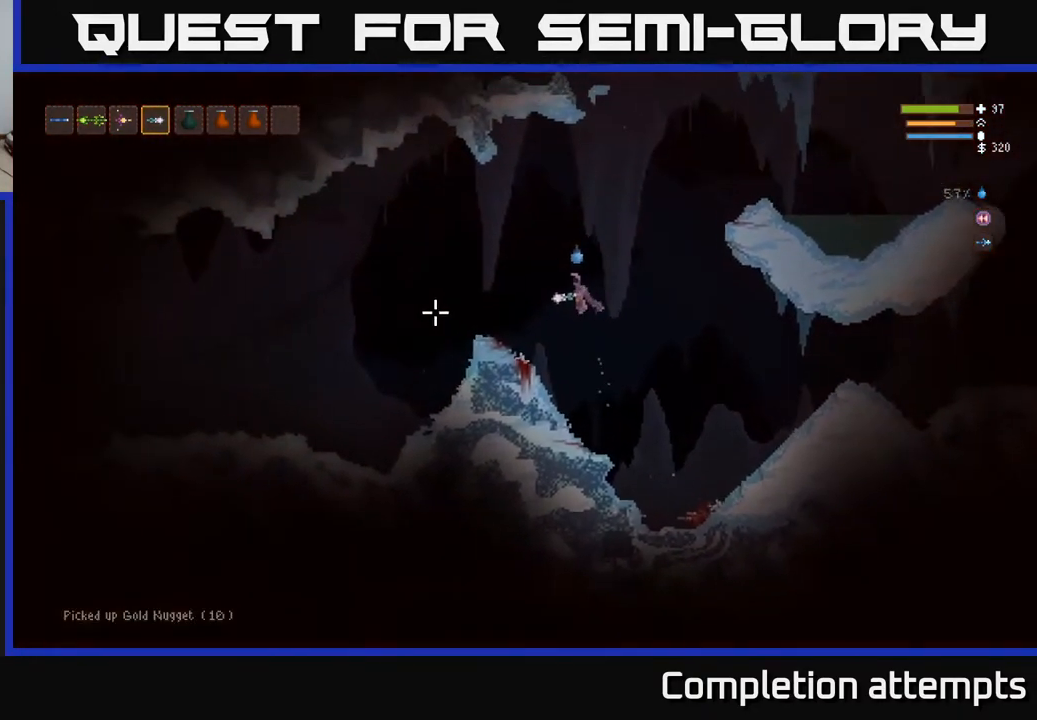
{"buttons": [], "left_stick": "left", "right_stick": "left", "events": [[117, "L2", "up"]]}
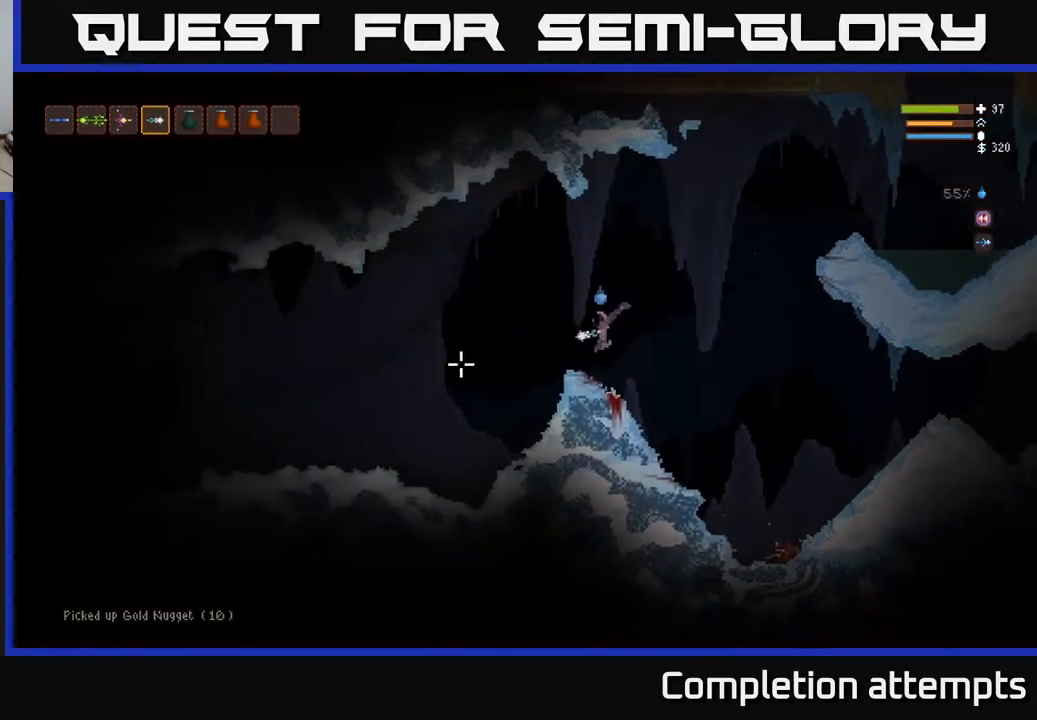
{"buttons": [], "left_stick": "left", "right_stick": "left", "events": []}
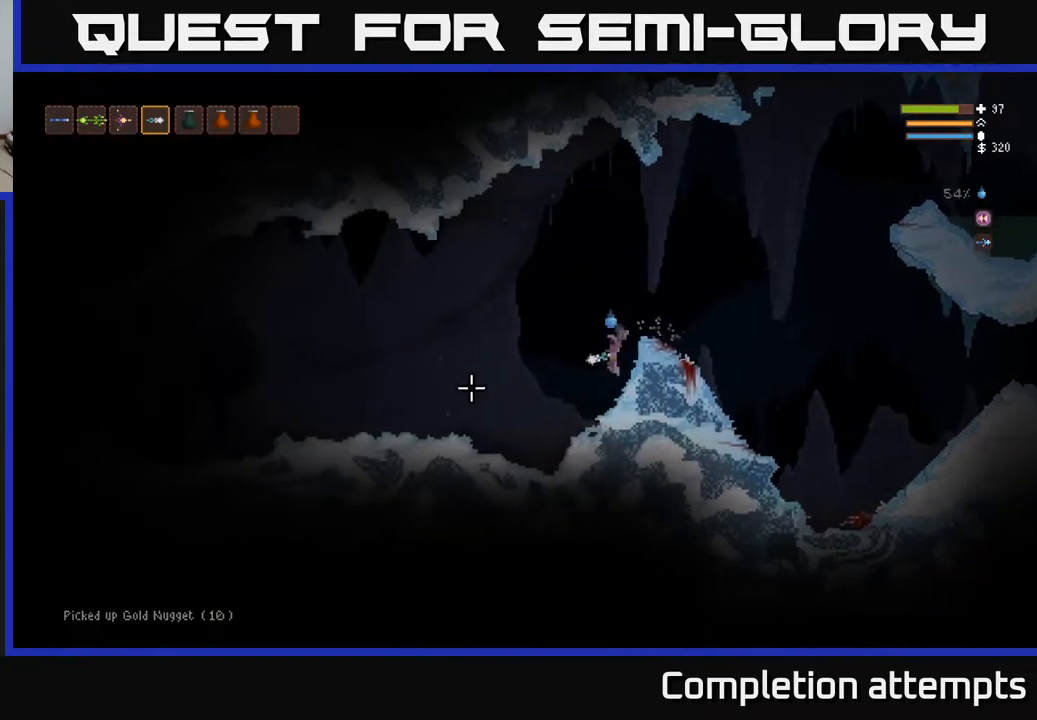
{"buttons": [], "left_stick": "left", "right_stick": "left", "events": []}
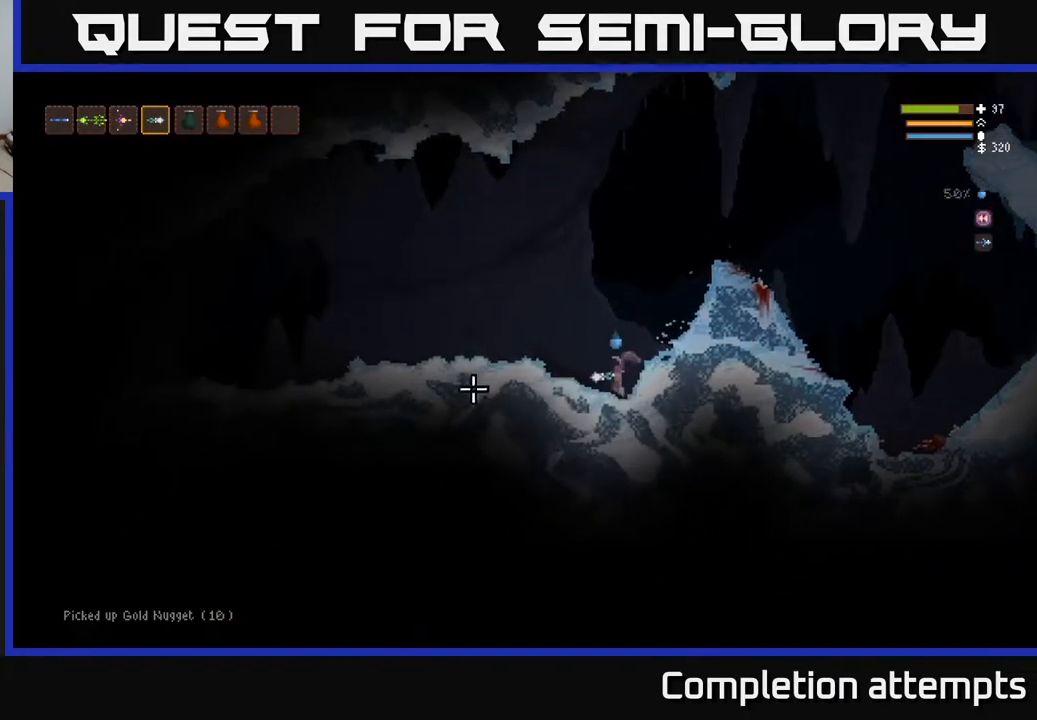
{"buttons": [], "left_stick": "left", "right_stick": "left", "events": [[67, "L2", "down"], [333, "L2", "up"]]}
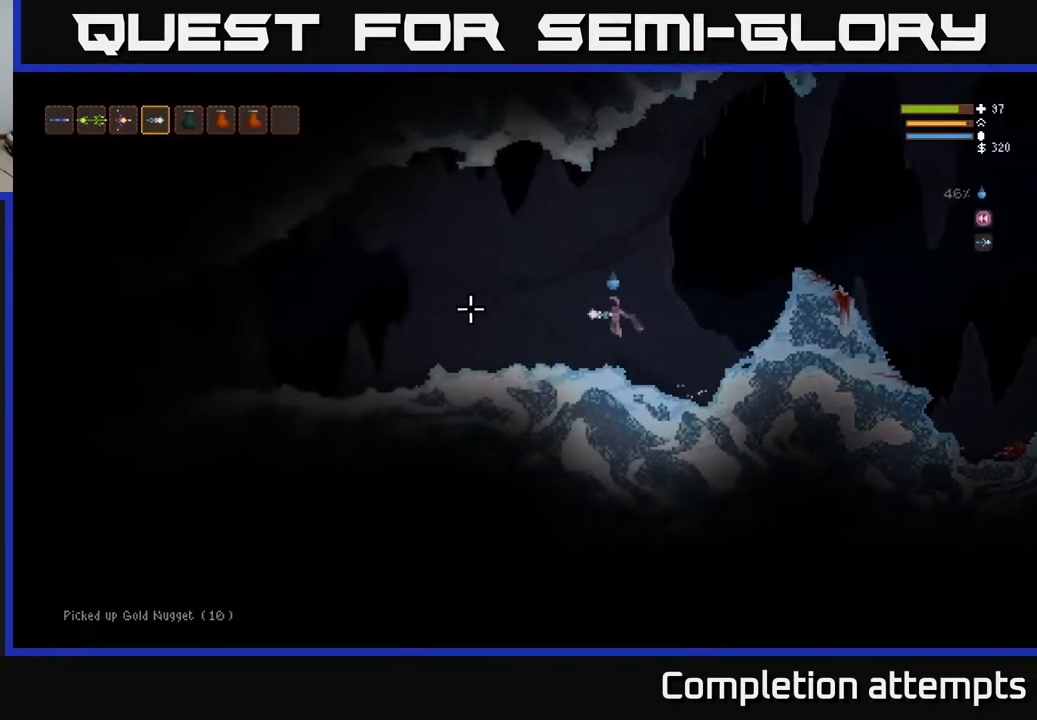
{"buttons": ["L2"], "left_stick": "left", "right_stick": "left", "events": [[433, "L2", "down"]]}
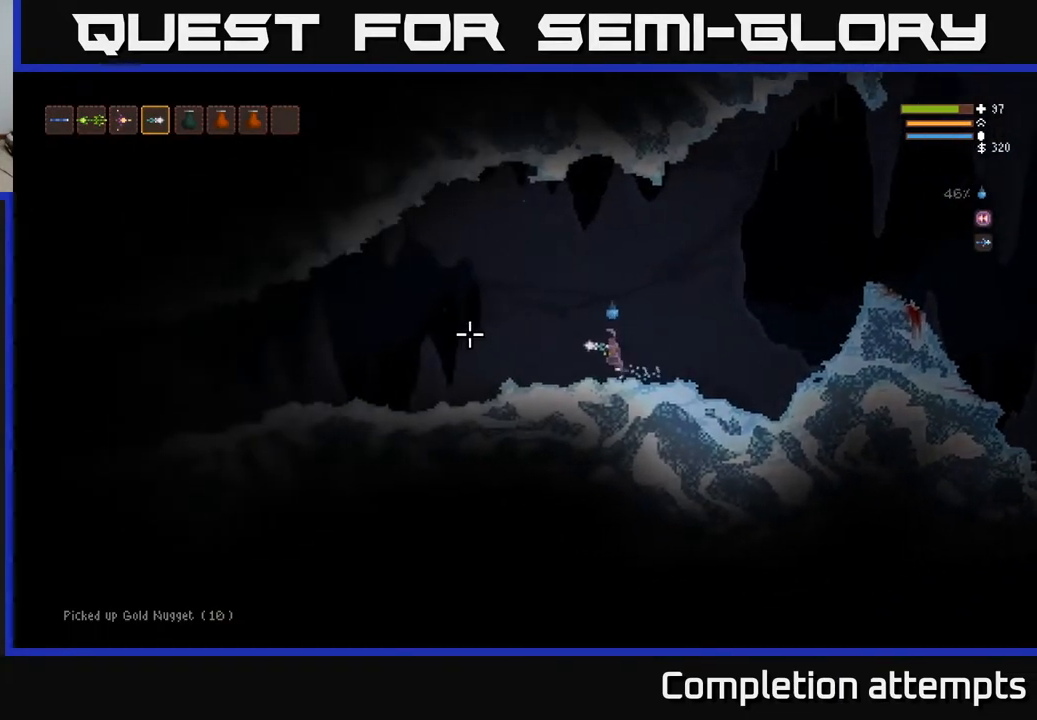
{"buttons": [], "left_stick": "left", "right_stick": "down-left", "events": [[50, "L2", "up"], [133, "L1", "down"], [217, "L1", "up"], [300, "L1", "down"], [383, "L1", "up"], [483, "right_stick", "down-left"]]}
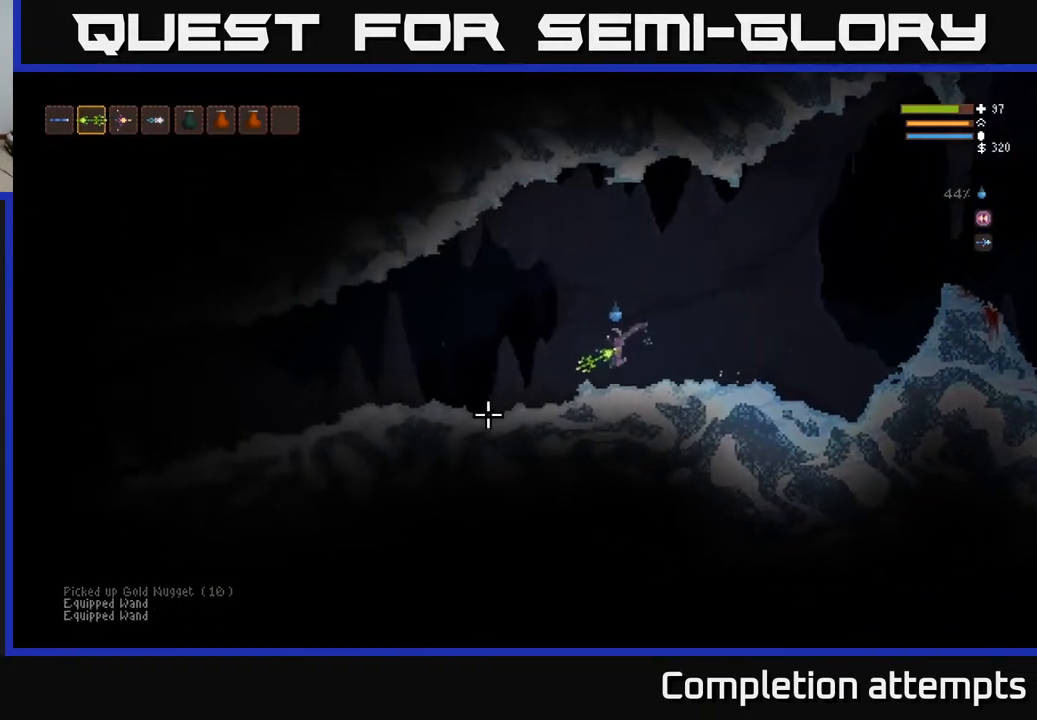
{"buttons": [], "left_stick": "center", "right_stick": "down-left", "events": [[83, "L2", "down"], [217, "L2", "up"], [283, "R2", "down"], [350, "R2", "up"], [483, "left_stick", "center"]]}
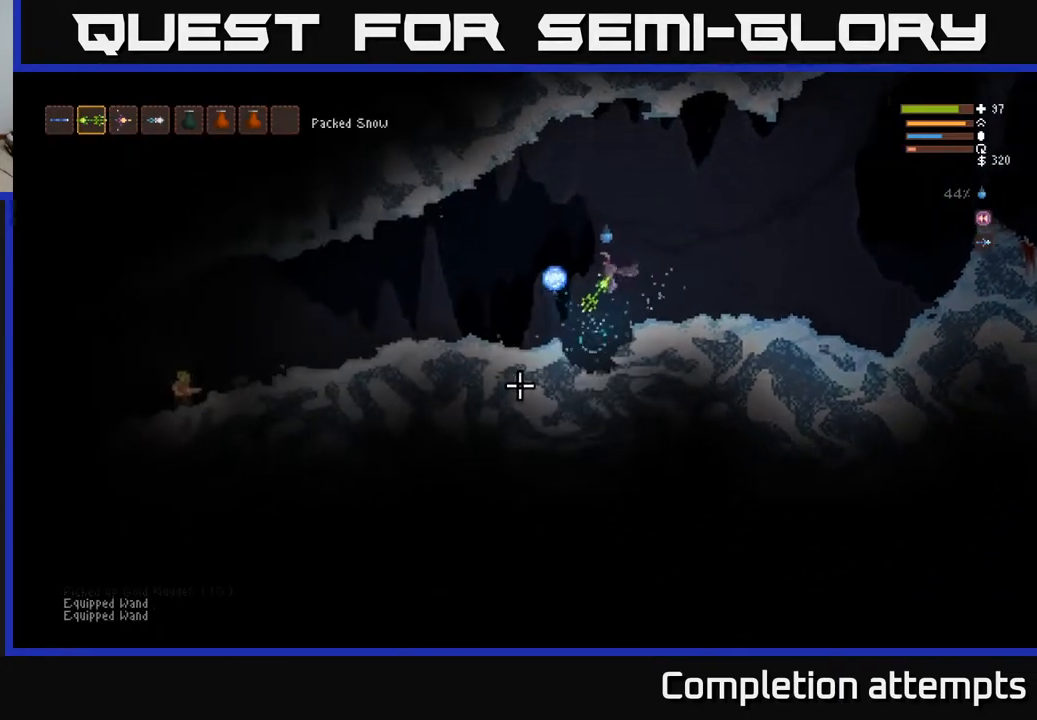
{"buttons": [], "left_stick": "right", "right_stick": "left", "events": [[17, "left_stick", "right"], [33, "L2", "down"], [200, "right_stick", "left"], [267, "L2", "up"], [333, "R1", "down"], [400, "R1", "up"]]}
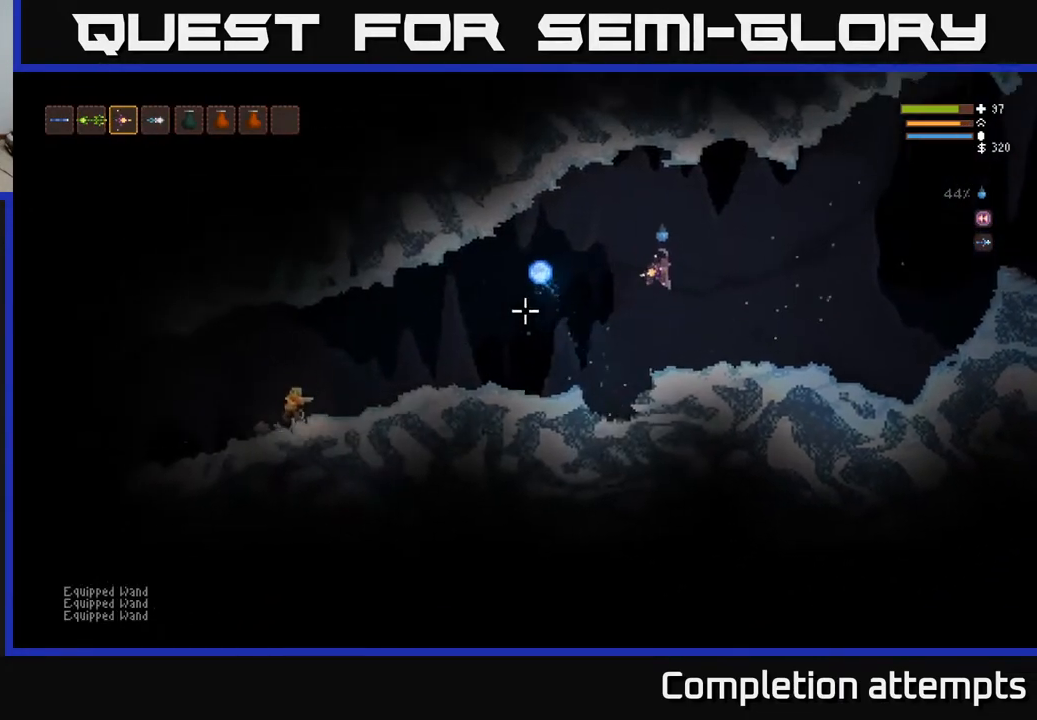
{"buttons": [], "left_stick": "right", "right_stick": "left", "events": []}
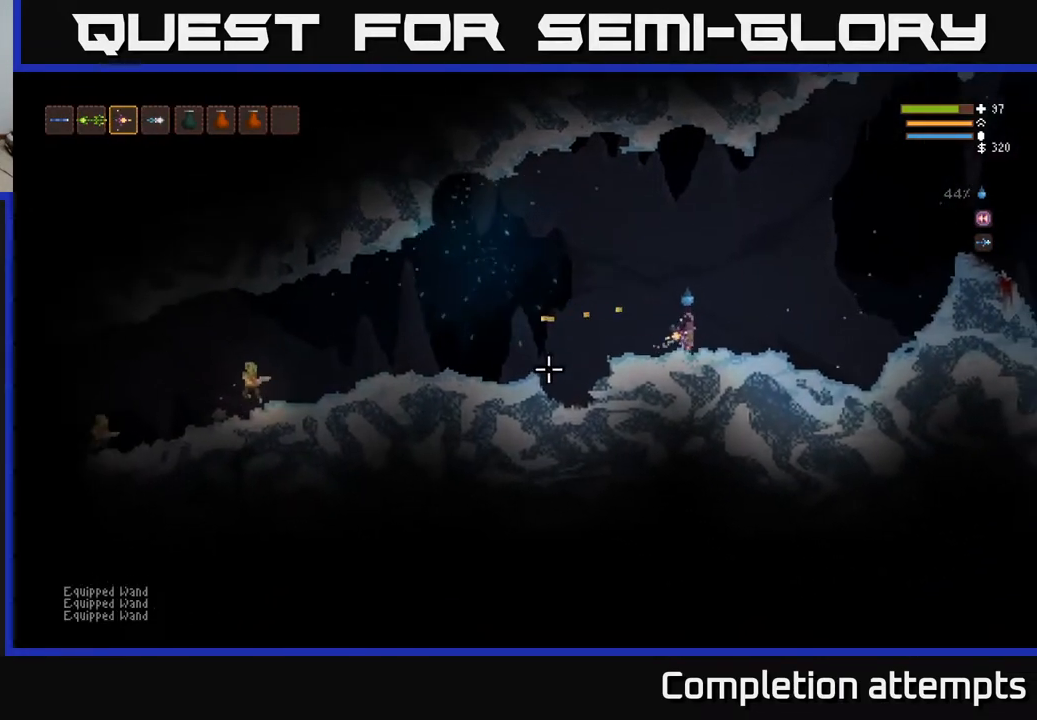
{"buttons": ["L2"], "left_stick": "center", "right_stick": "left", "events": [[33, "R1", "down"], [50, "left_stick", "left"], [117, "R1", "up"], [433, "left_stick", "center"], [467, "L2", "down"]]}
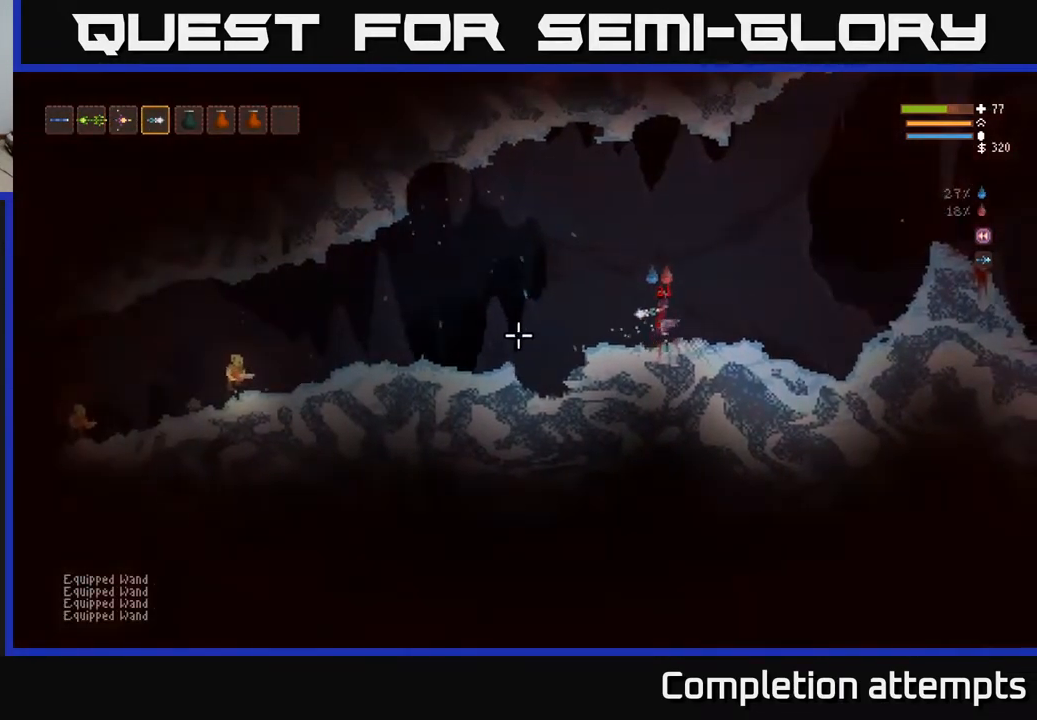
{"buttons": [], "left_stick": "right", "right_stick": "left", "events": [[33, "left_stick", "left"], [200, "R2", "down"], [200, "left_stick", "center"], [250, "L2", "up"], [250, "left_stick", "right"], [300, "R2", "up"]]}
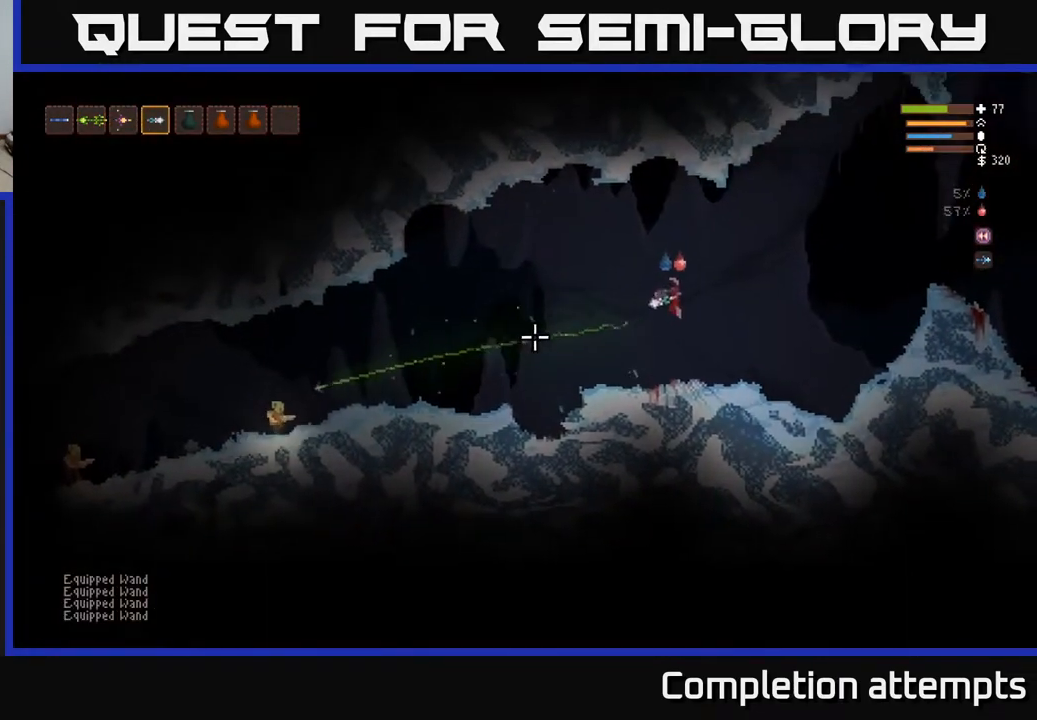
{"buttons": [], "left_stick": "left", "right_stick": "left", "events": [[67, "left_stick", "center"], [500, "left_stick", "left"]]}